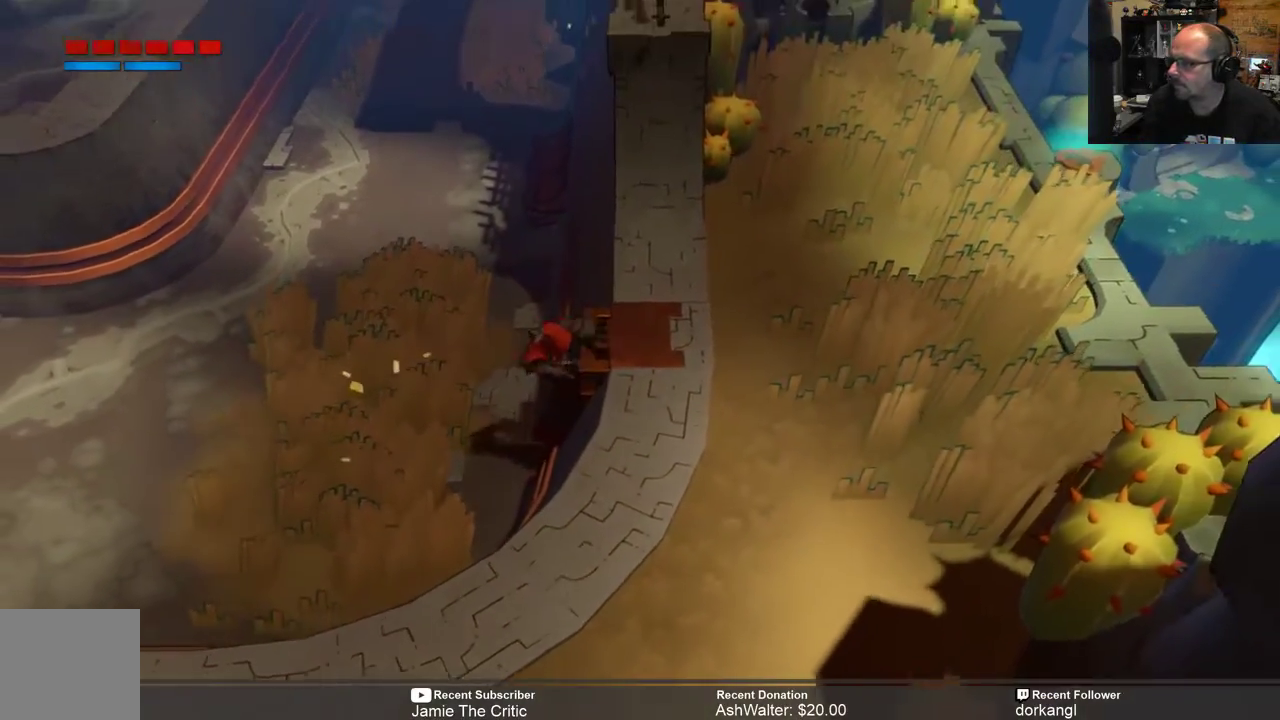
Gameplay with a controller (Xbox layout); each line is a JSON object with the inputs held at the frame after it. "events" lists button and stick changes between this image and that frame as [ms after this image, input, new state], when the widget could be followed in between. Not read: SHARE.
{"buttons": ["R2"], "left_stick": "up-right", "right_stick": "center", "events": []}
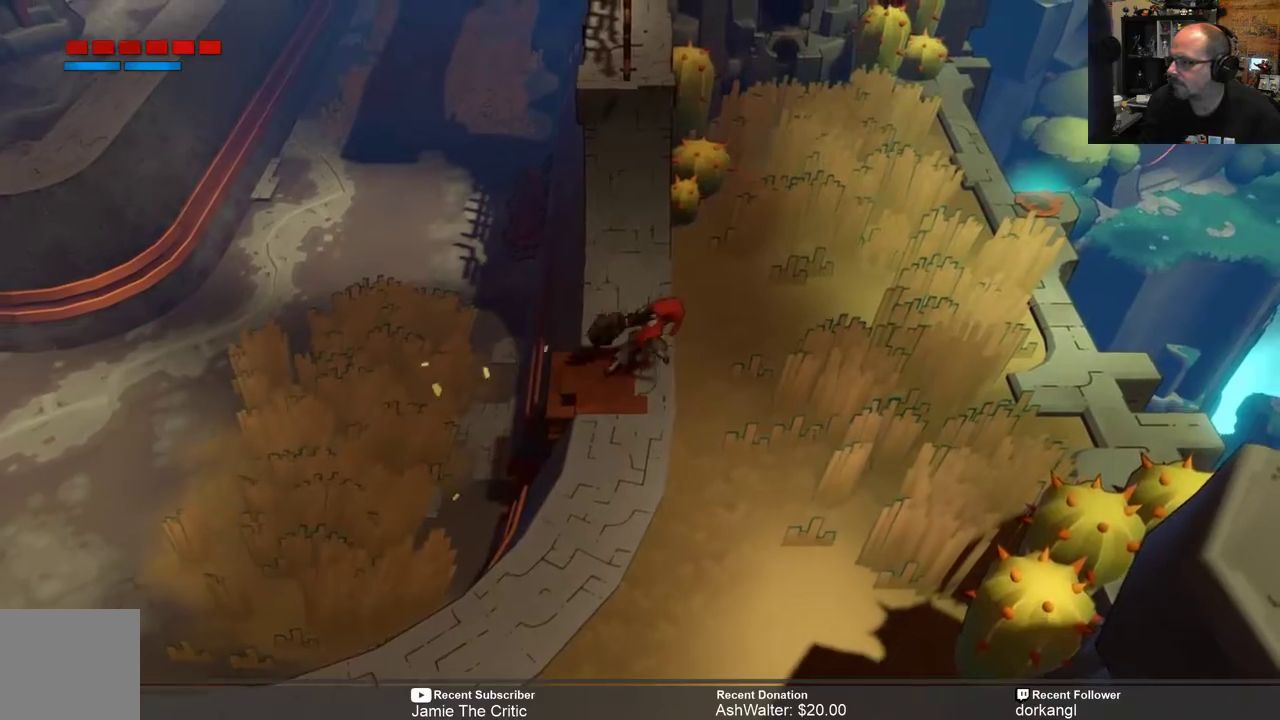
{"buttons": ["R2"], "left_stick": "up-right", "right_stick": "center", "events": []}
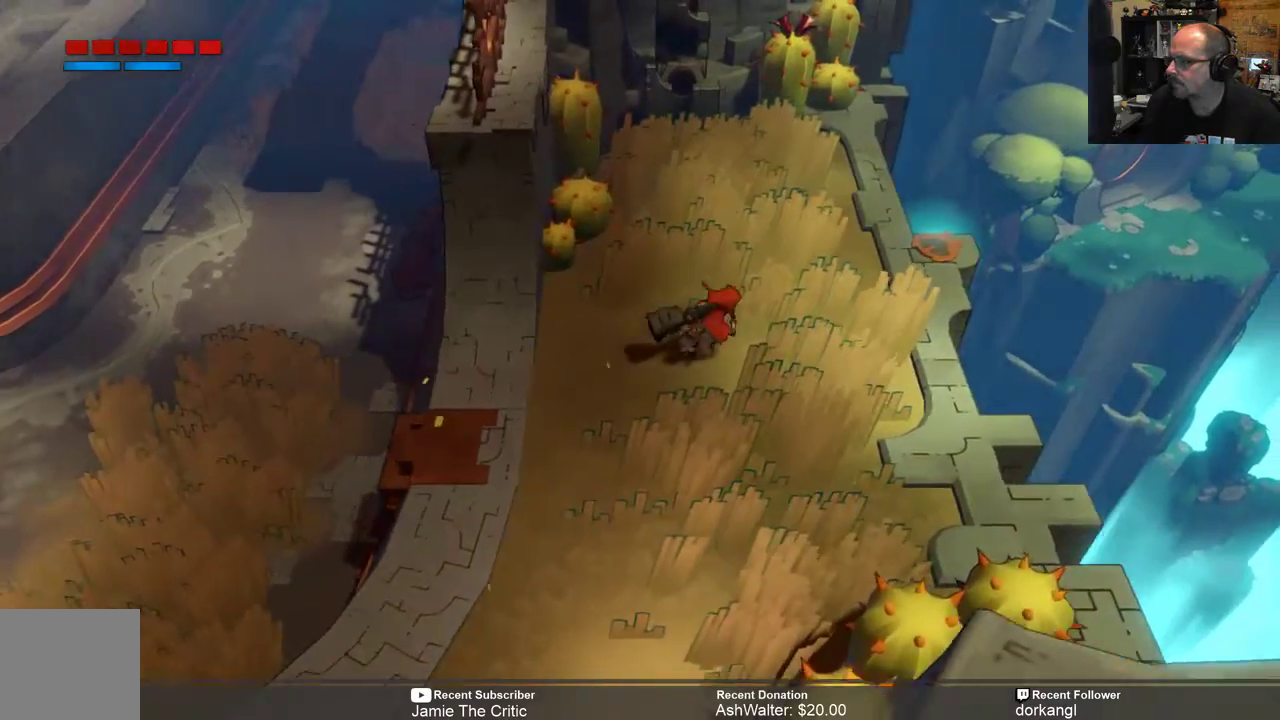
{"buttons": ["R2"], "left_stick": "down-right", "right_stick": "center", "events": [[117, "left_stick", "right"], [267, "left_stick", "center"], [500, "left_stick", "down-right"]]}
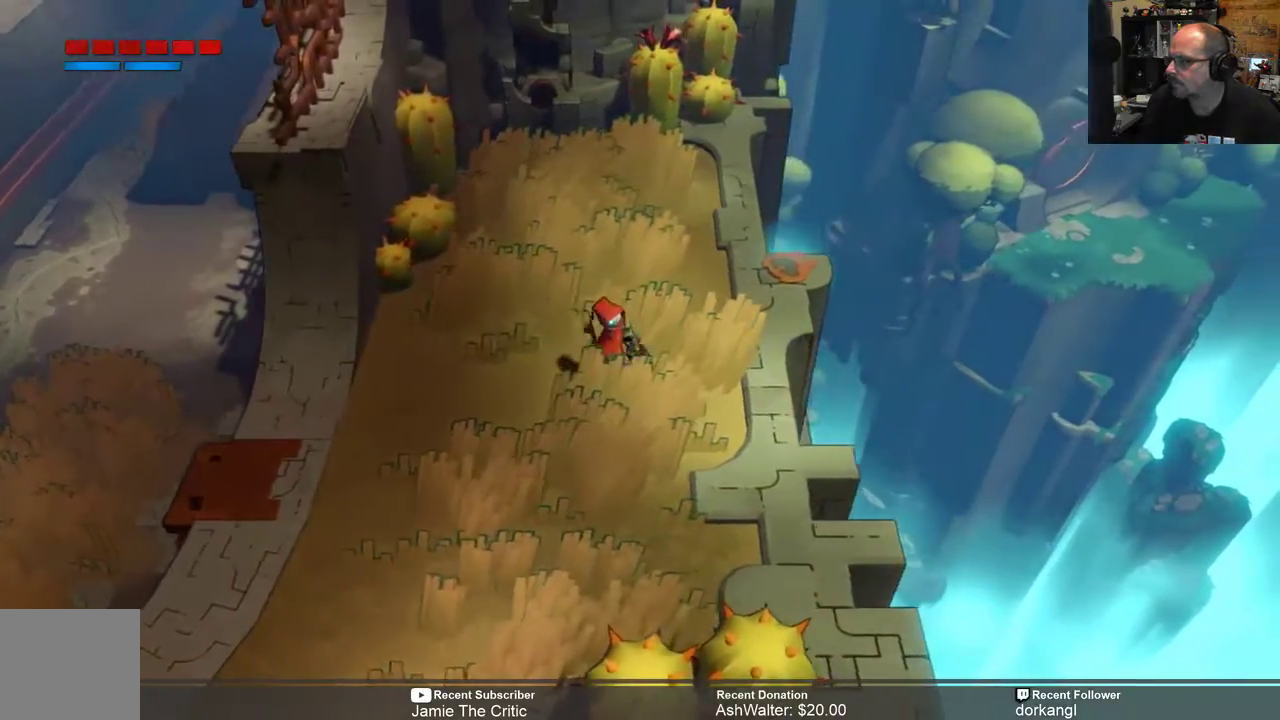
{"buttons": ["R2"], "left_stick": "center", "right_stick": "center", "events": [[333, "left_stick", "center"]]}
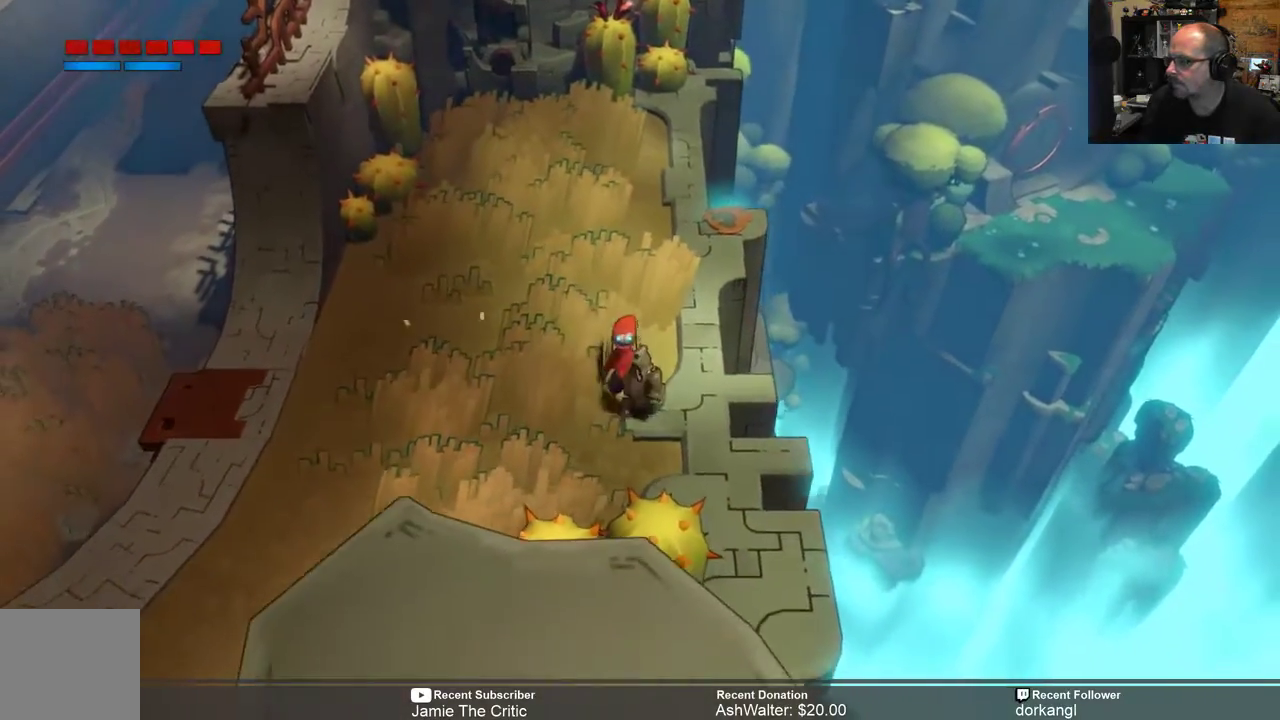
{"buttons": ["R2"], "left_stick": "center", "right_stick": "center", "events": [[100, "left_stick", "down-right"], [350, "left_stick", "center"]]}
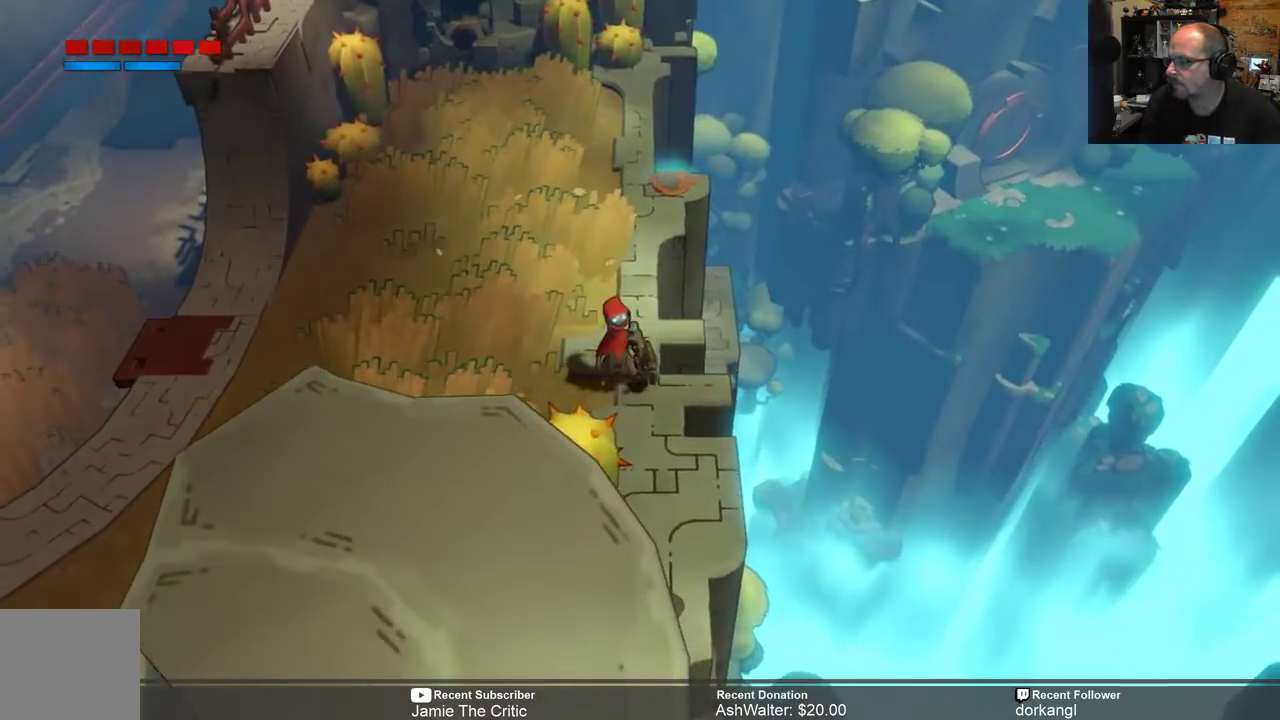
{"buttons": ["R2"], "left_stick": "left", "right_stick": "center", "events": [[150, "left_stick", "up-left"], [233, "left_stick", "left"]]}
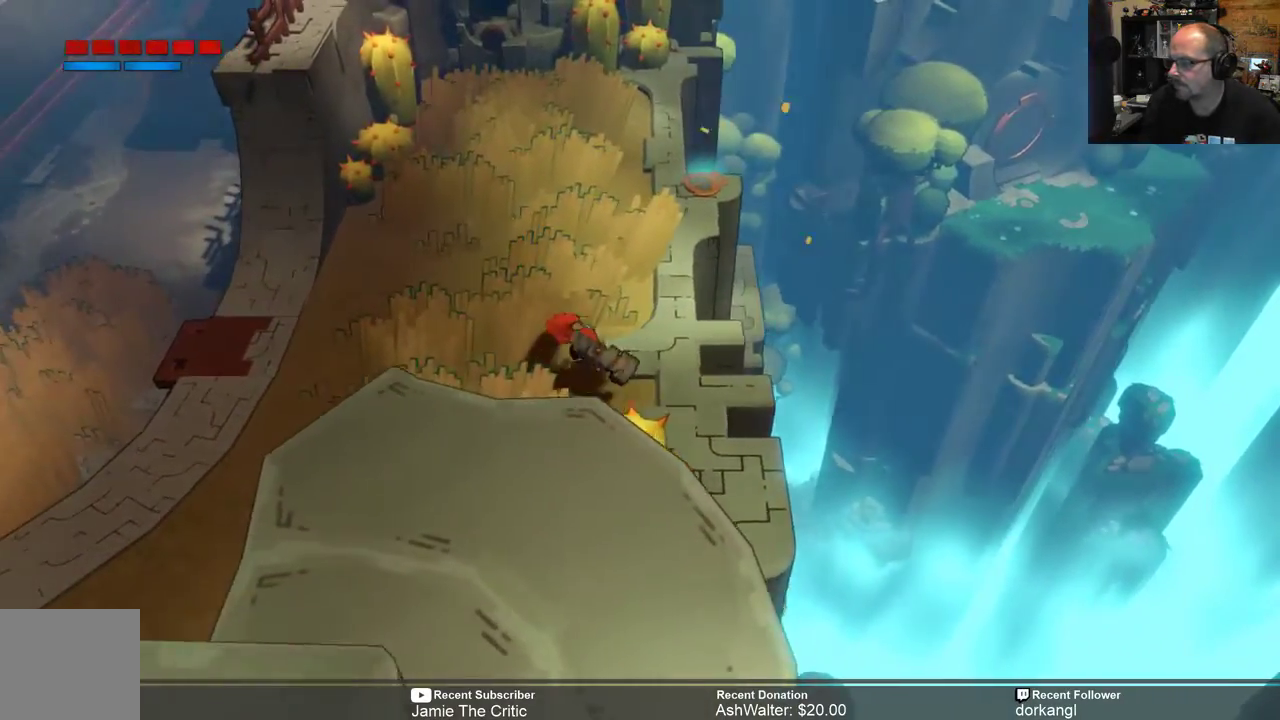
{"buttons": ["R2"], "left_stick": "left", "right_stick": "center", "events": []}
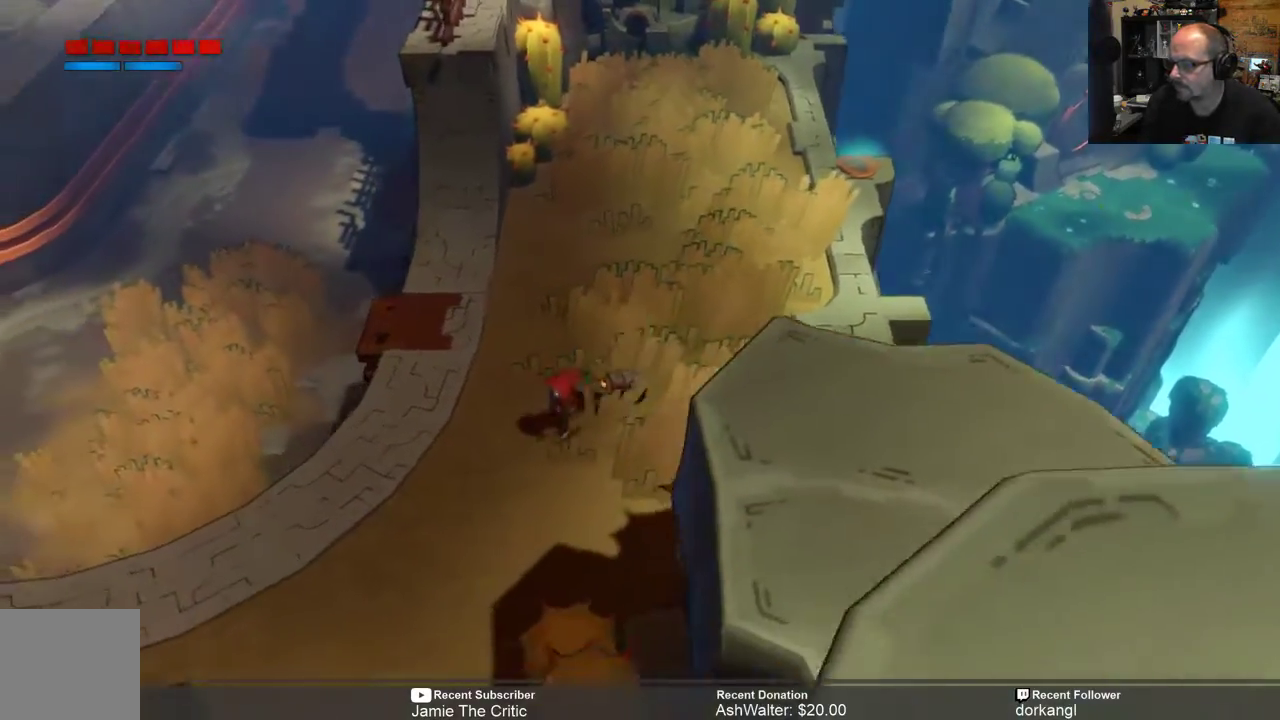
{"buttons": ["R2"], "left_stick": "down-left", "right_stick": "center", "events": [[150, "left_stick", "down-left"]]}
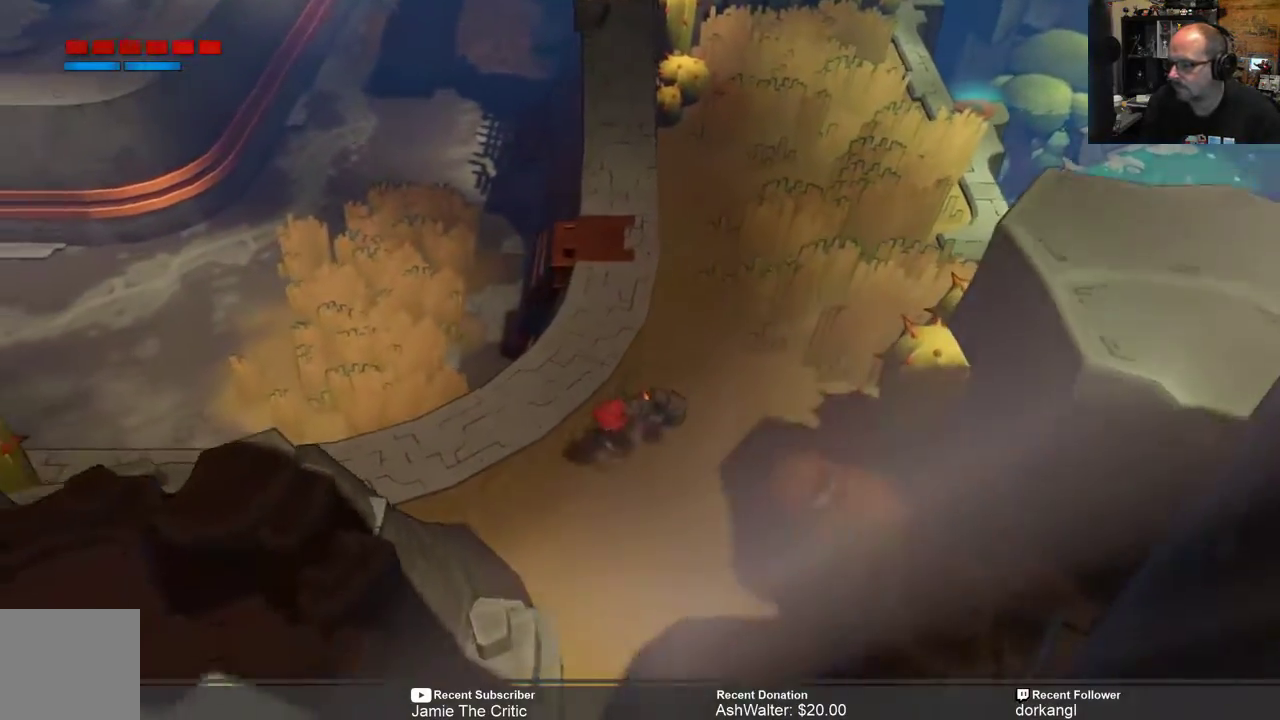
{"buttons": ["R2"], "left_stick": "down", "right_stick": "center", "events": [[133, "left_stick", "center"], [300, "left_stick", "down"]]}
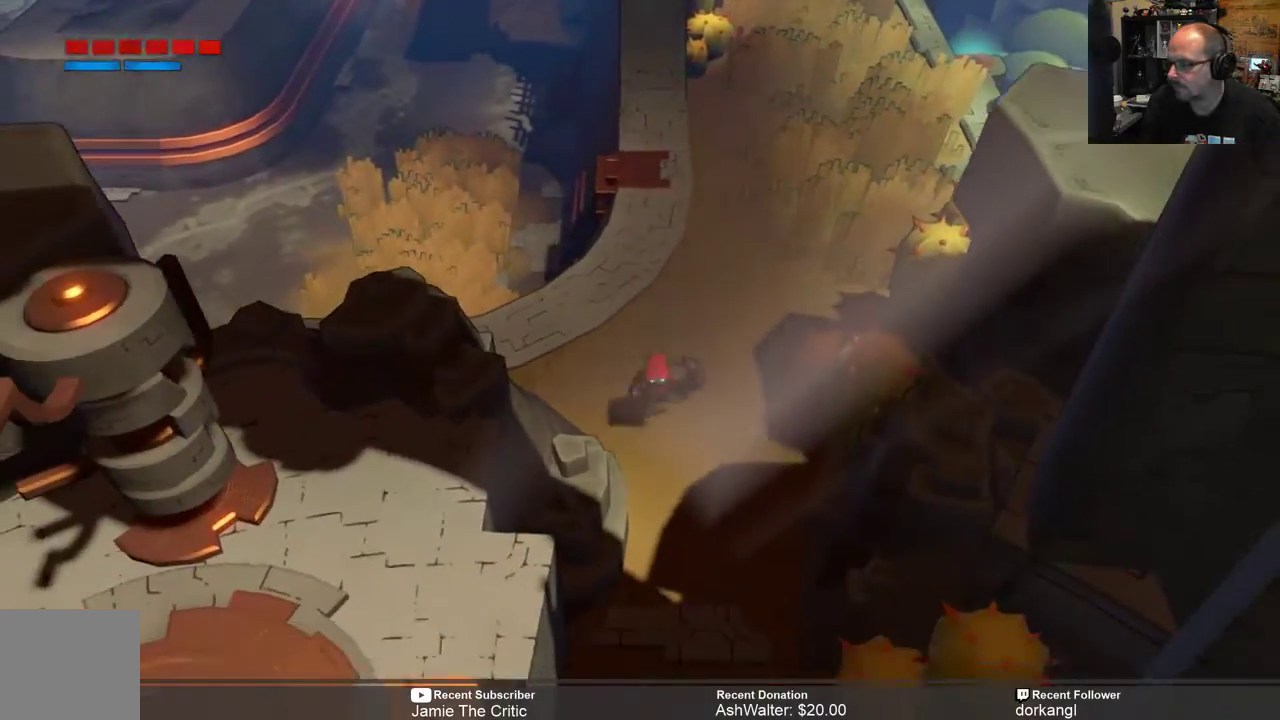
{"buttons": ["R2"], "left_stick": "down", "right_stick": "center", "events": []}
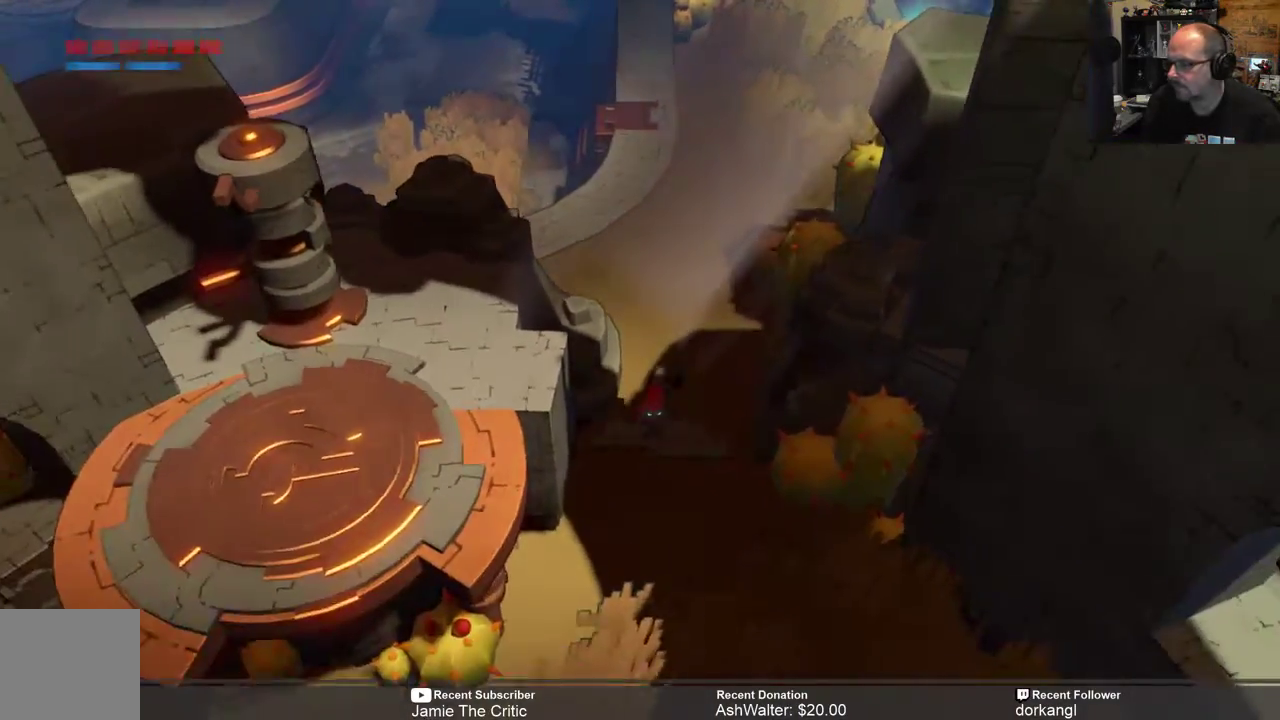
{"buttons": ["R2"], "left_stick": "center", "right_stick": "center", "events": [[300, "left_stick", "center"]]}
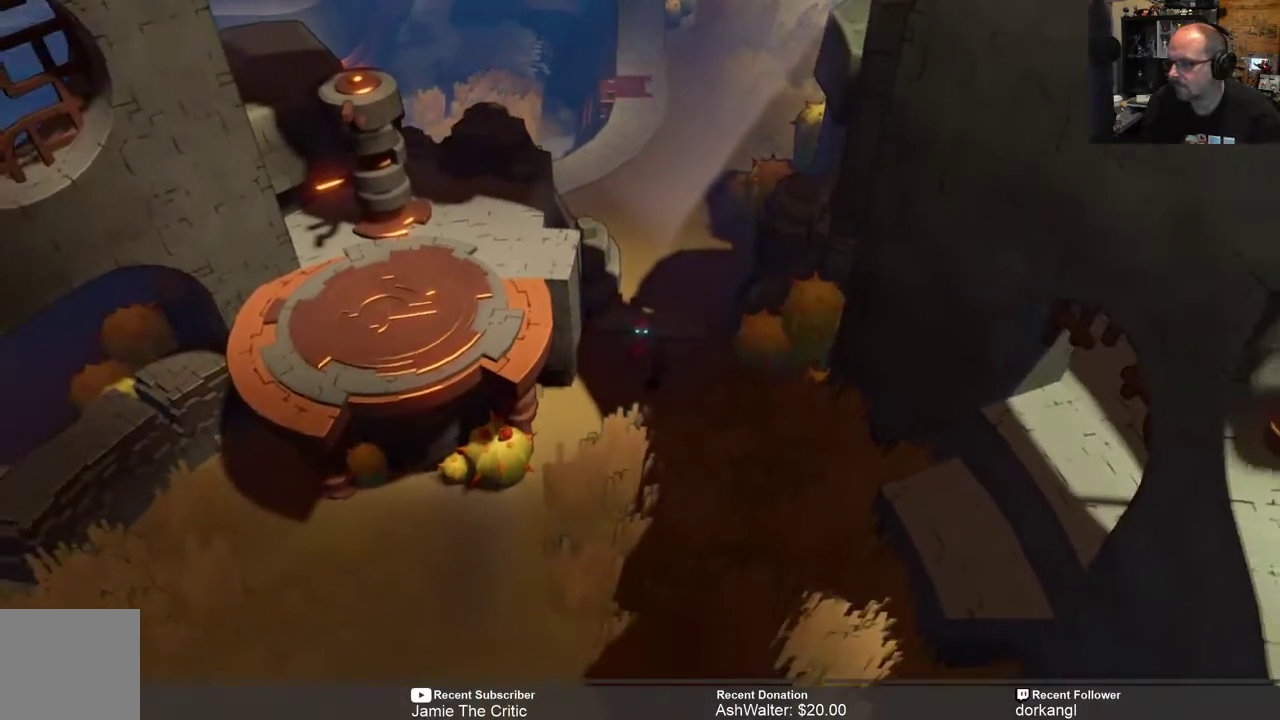
{"buttons": ["R2"], "left_stick": "down", "right_stick": "center", "events": [[167, "left_stick", "down"]]}
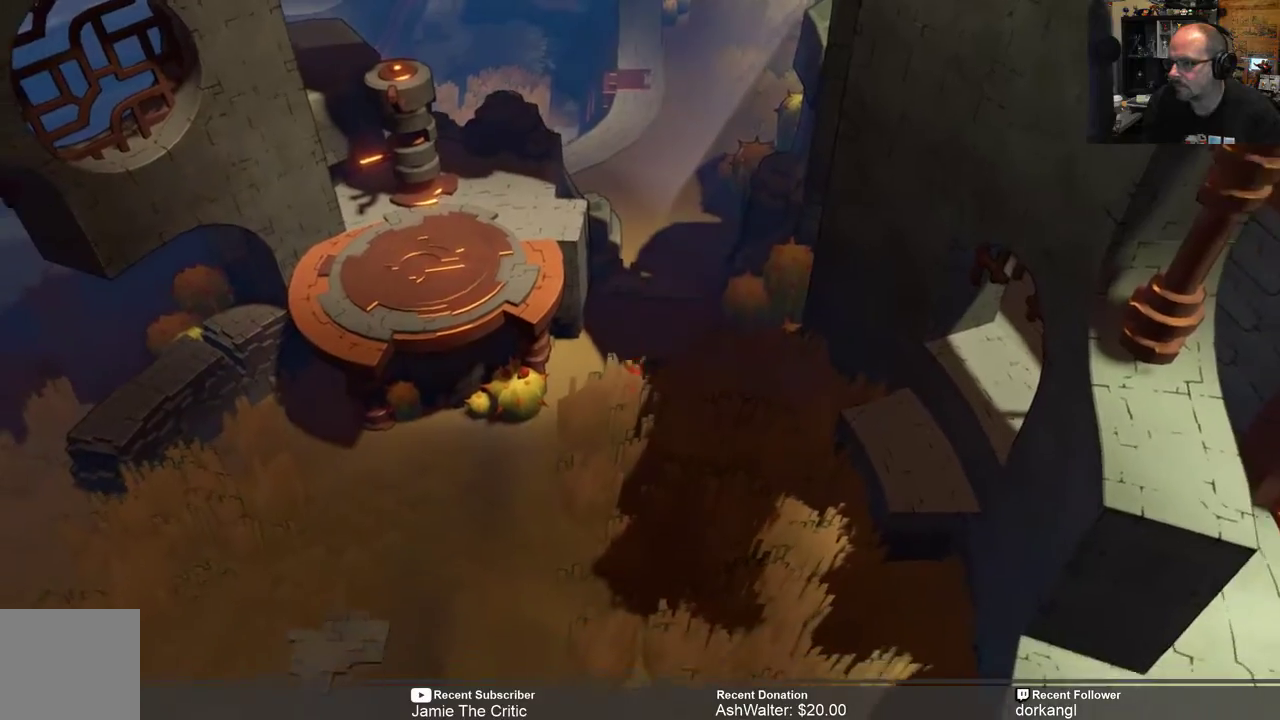
{"buttons": ["R2"], "left_stick": "down", "right_stick": "center", "events": []}
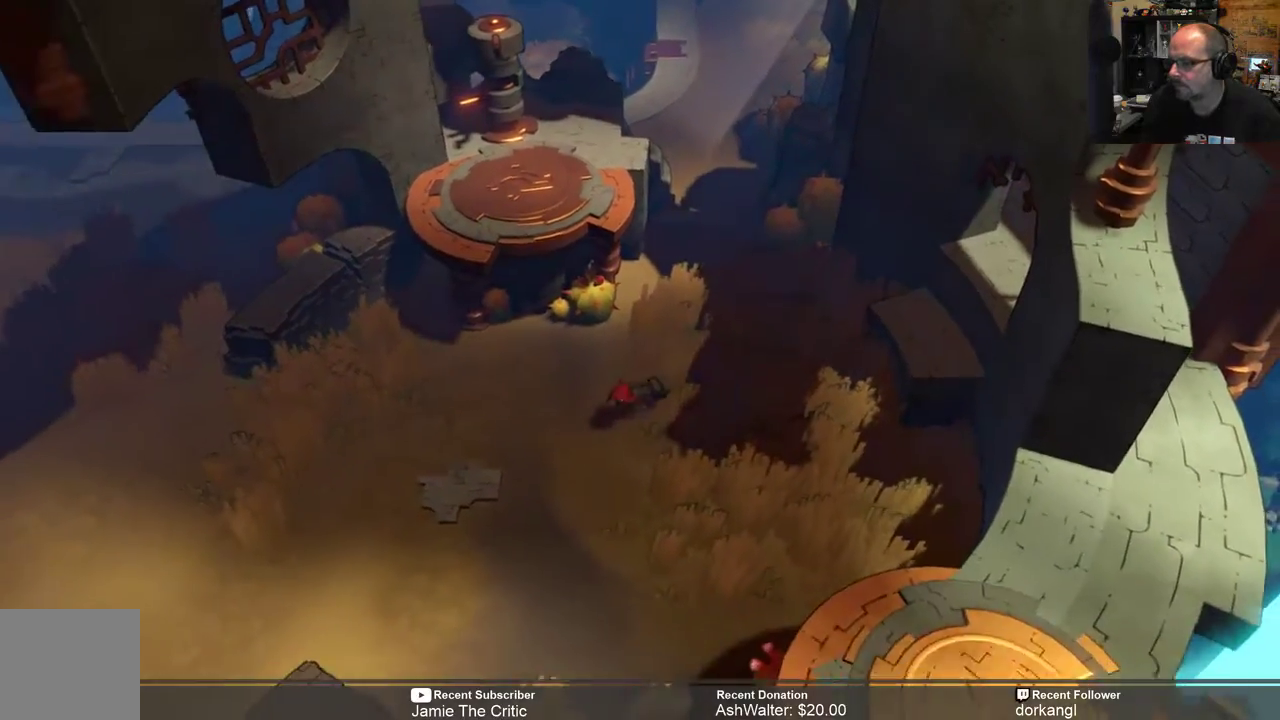
{"buttons": ["R2"], "left_stick": "down-left", "right_stick": "center", "events": [[400, "left_stick", "down-left"]]}
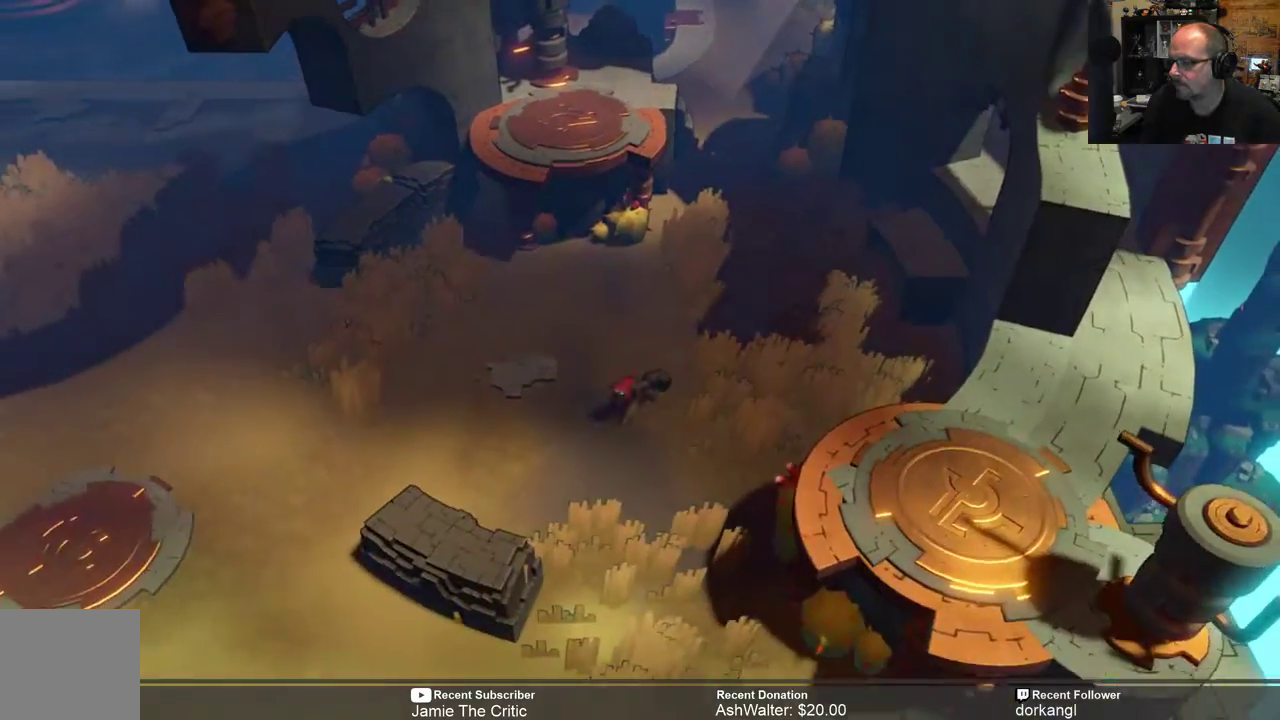
{"buttons": ["R2"], "left_stick": "down-left", "right_stick": "center", "events": []}
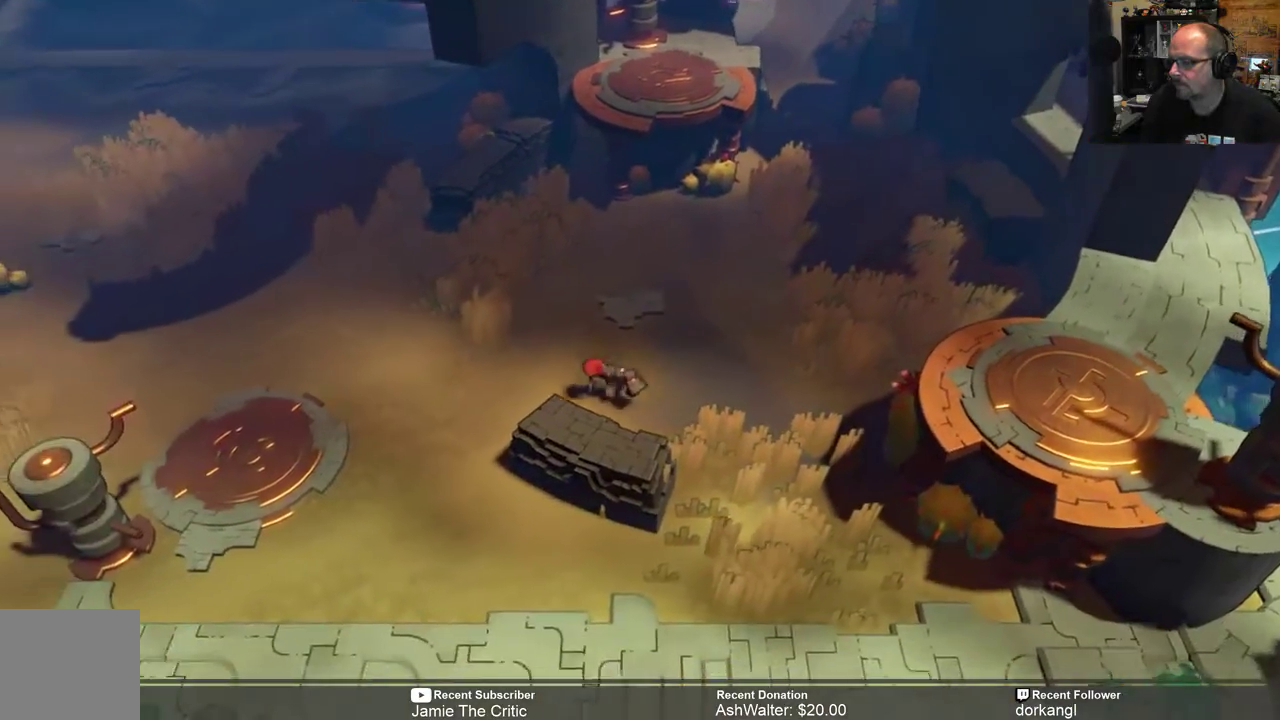
{"buttons": ["R2"], "left_stick": "down", "right_stick": "center", "events": [[400, "left_stick", "down"]]}
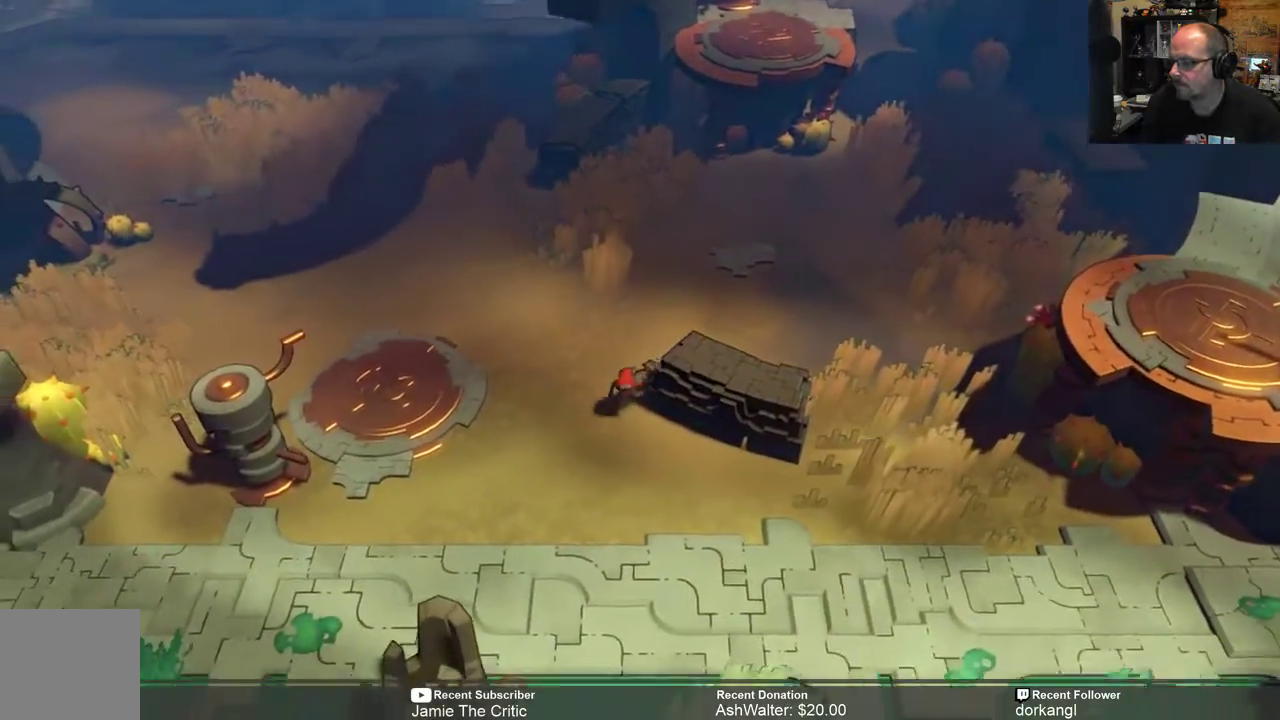
{"buttons": ["R2"], "left_stick": "down-right", "right_stick": "center", "events": [[217, "left_stick", "down-right"]]}
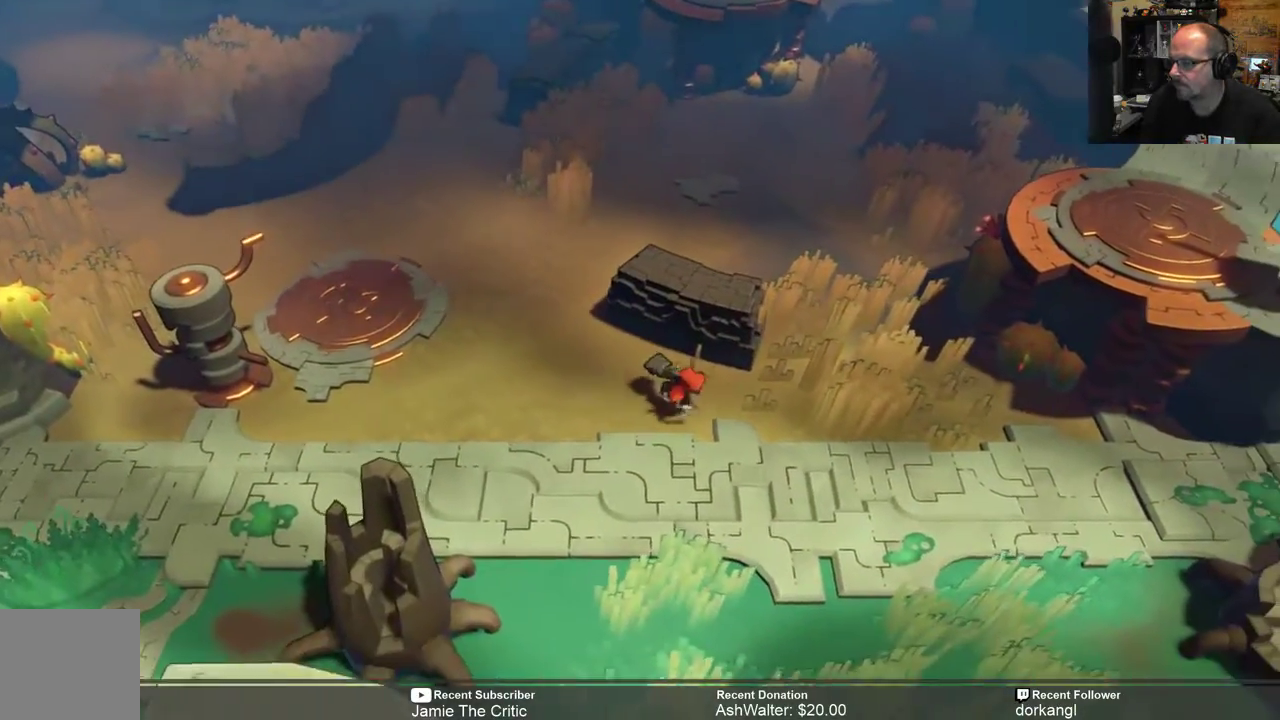
{"buttons": ["R2"], "left_stick": "down-right", "right_stick": "center", "events": []}
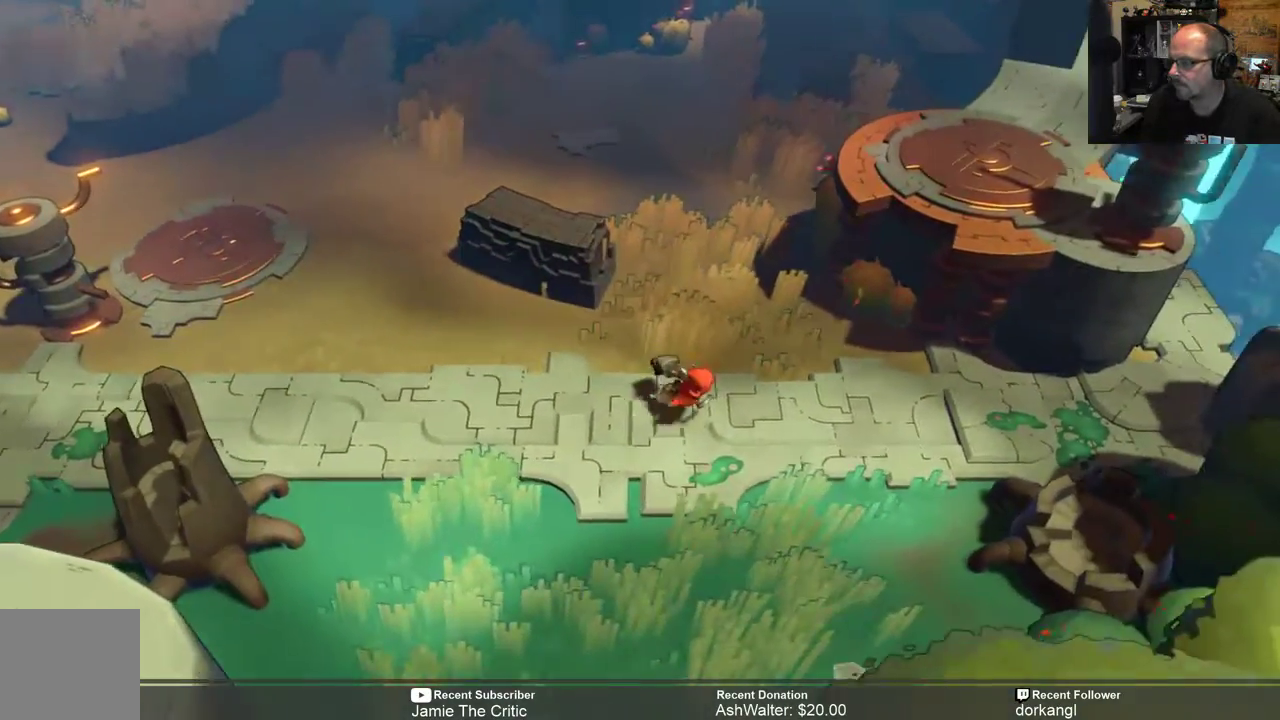
{"buttons": ["R2"], "left_stick": "center", "right_stick": "center", "events": [[450, "left_stick", "center"]]}
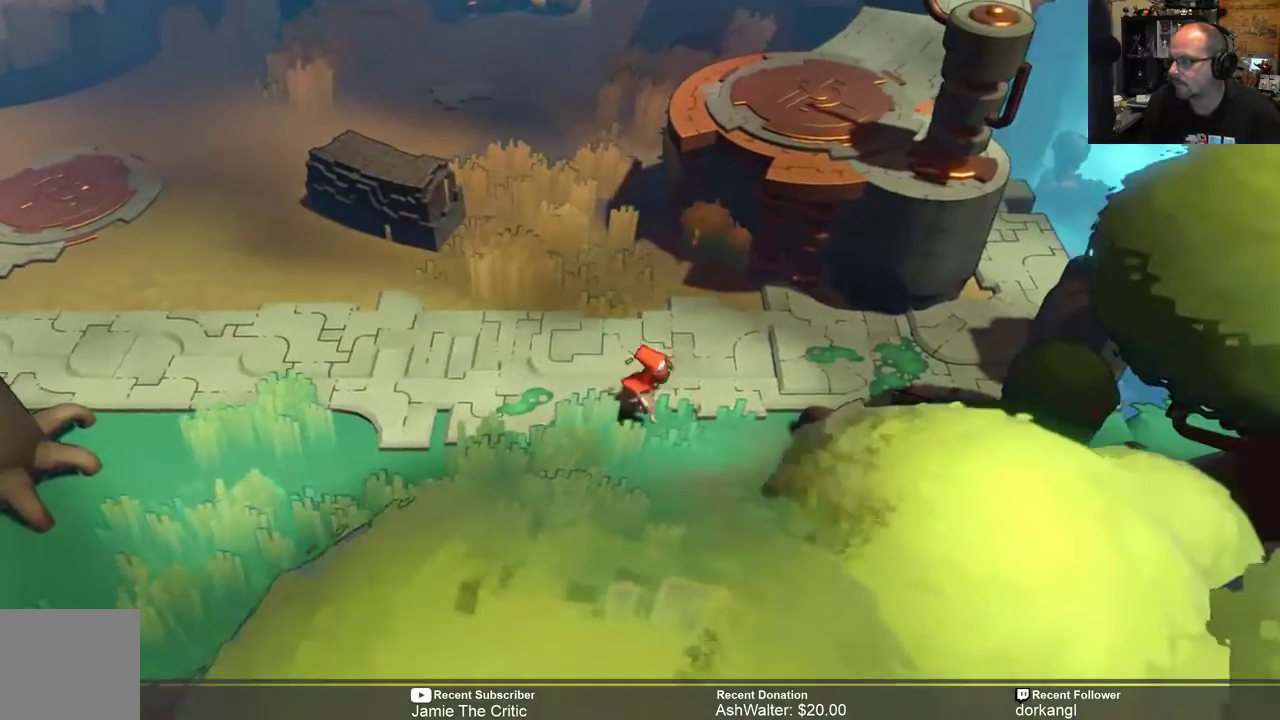
{"buttons": ["R2"], "left_stick": "up-right", "right_stick": "center", "events": [[483, "left_stick", "up-right"]]}
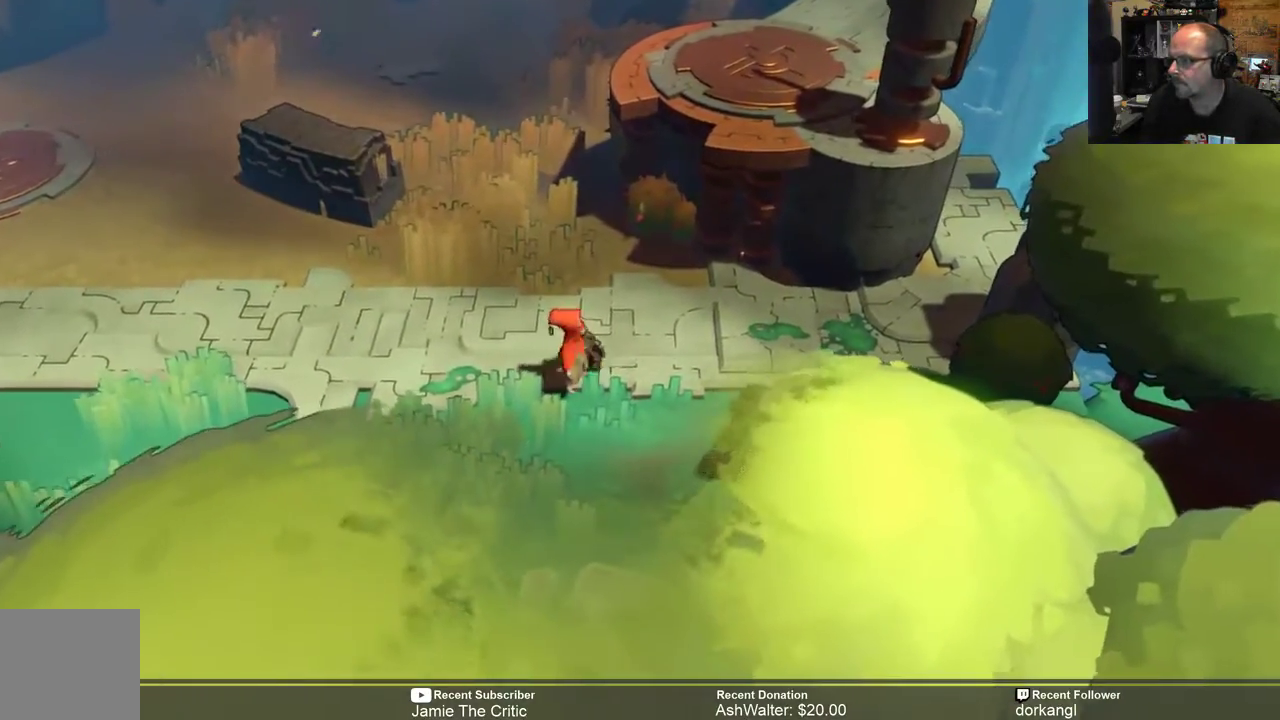
{"buttons": ["R2"], "left_stick": "down-left", "right_stick": "center", "events": [[117, "left_stick", "down-right"], [183, "left_stick", "down"], [367, "left_stick", "down-left"]]}
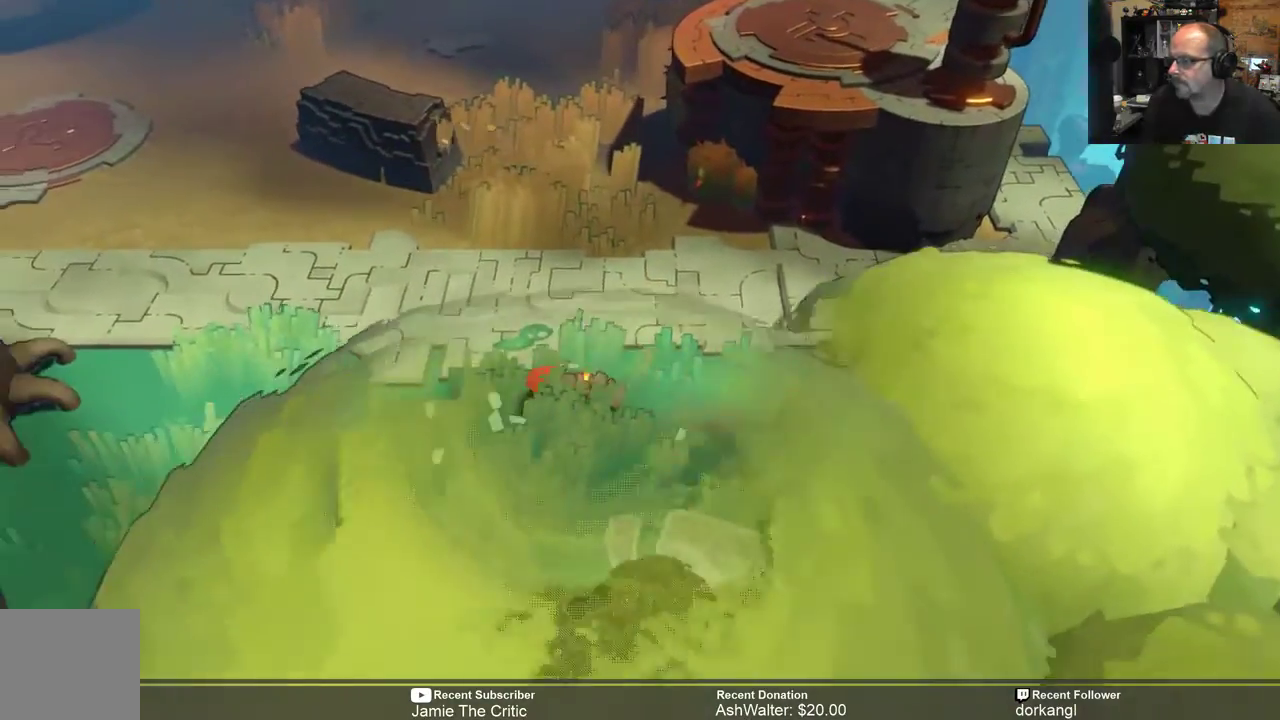
{"buttons": ["R2"], "left_stick": "left", "right_stick": "center", "events": [[17, "left_stick", "left"]]}
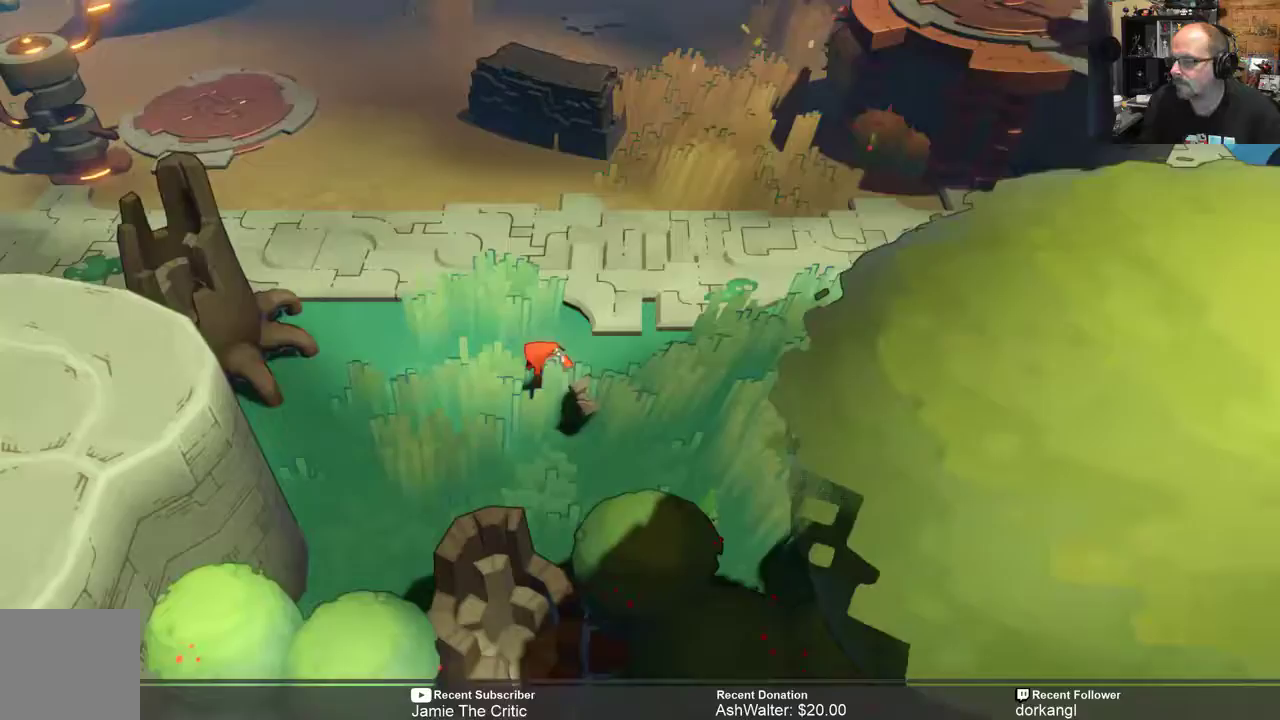
{"buttons": ["R2"], "left_stick": "up-left", "right_stick": "center", "events": [[317, "left_stick", "up-left"]]}
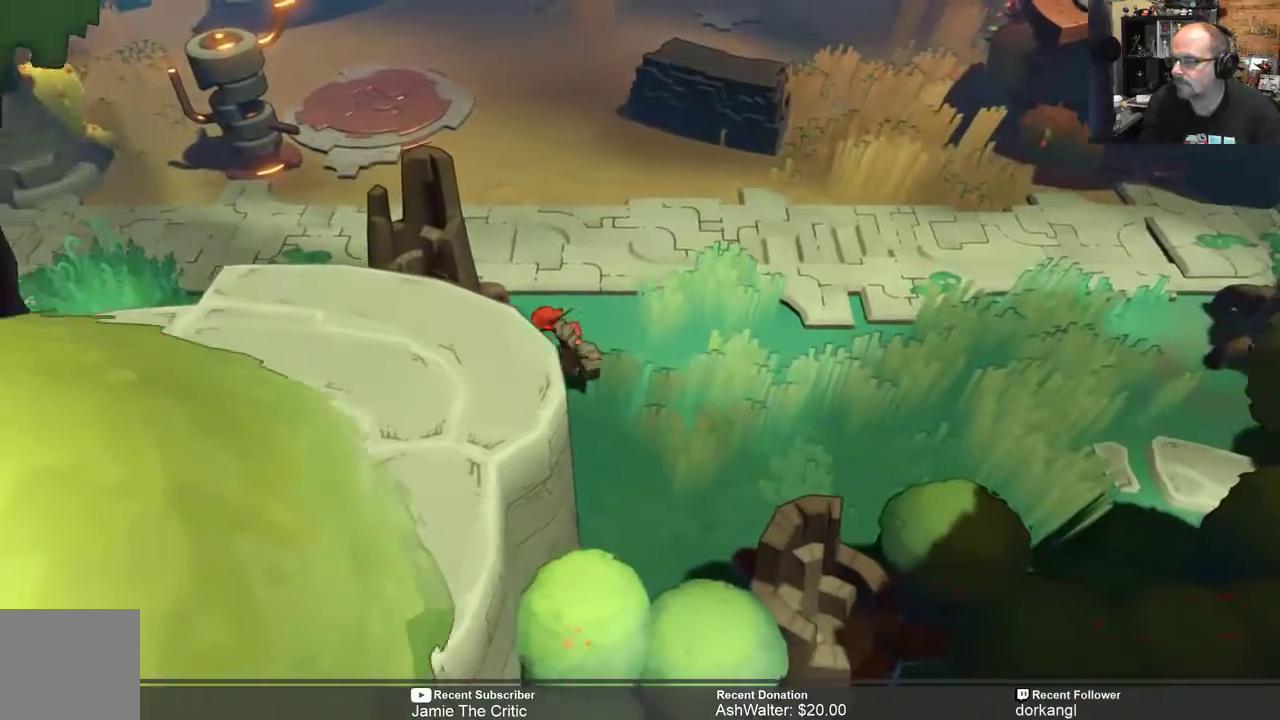
{"buttons": ["R2"], "left_stick": "up-left", "right_stick": "center", "events": []}
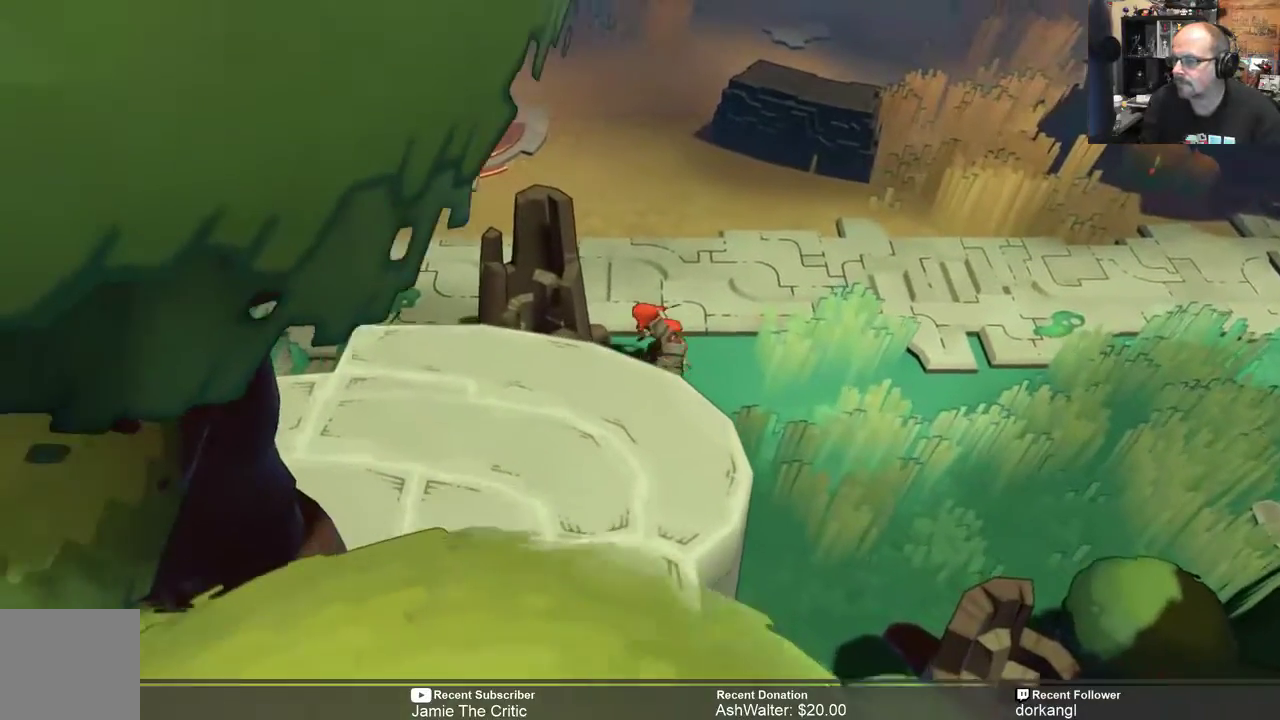
{"buttons": ["R2"], "left_stick": "up-left", "right_stick": "center", "events": []}
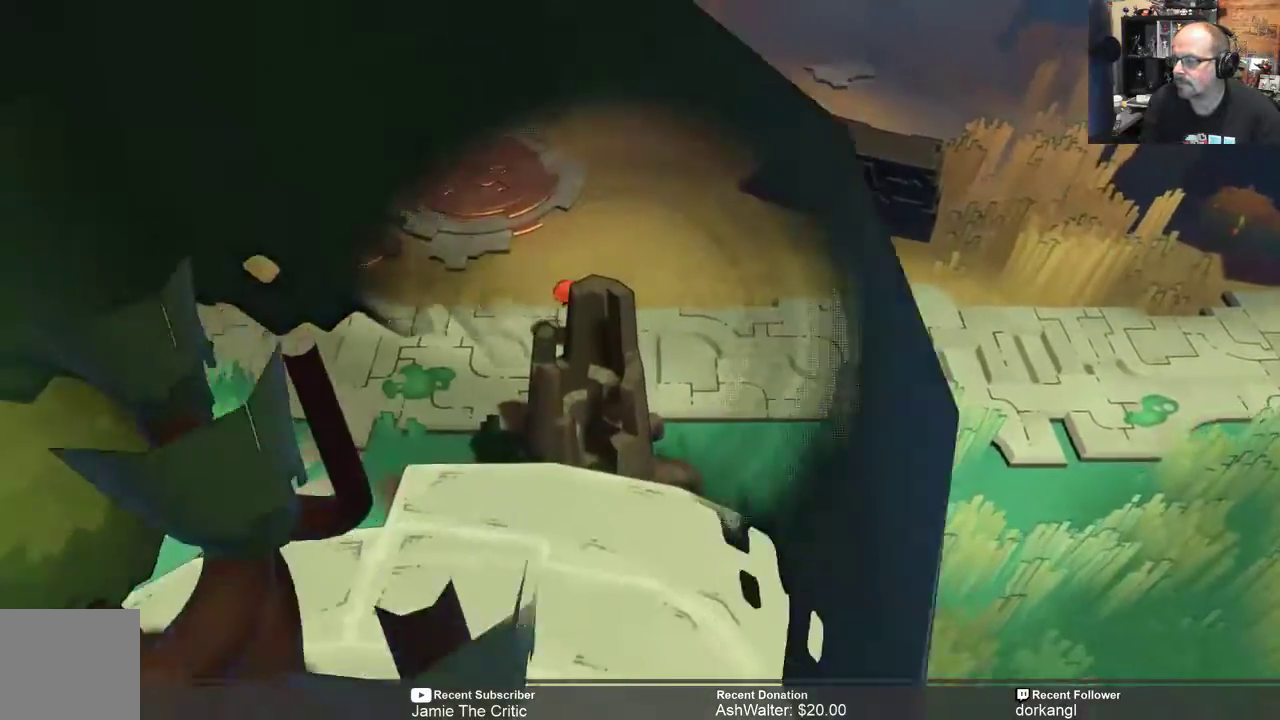
{"buttons": ["R2"], "left_stick": "left", "right_stick": "center", "events": [[50, "left_stick", "left"]]}
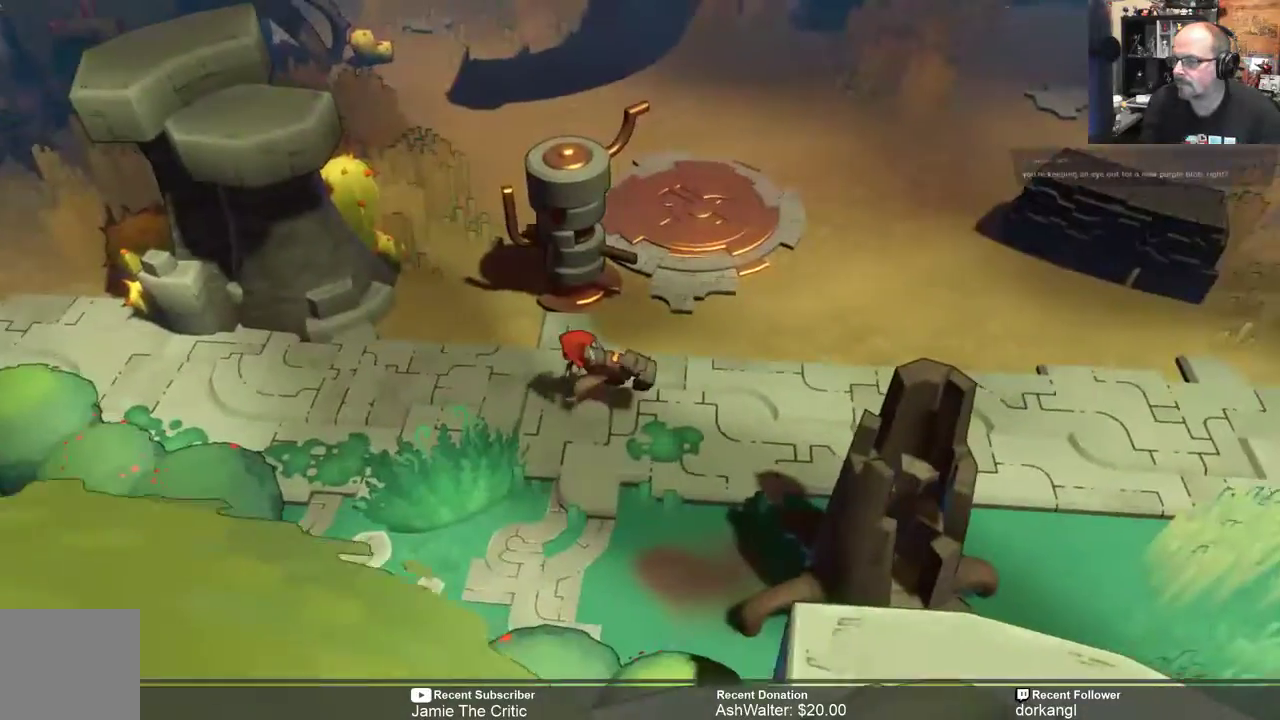
{"buttons": ["R2"], "left_stick": "left", "right_stick": "center"}
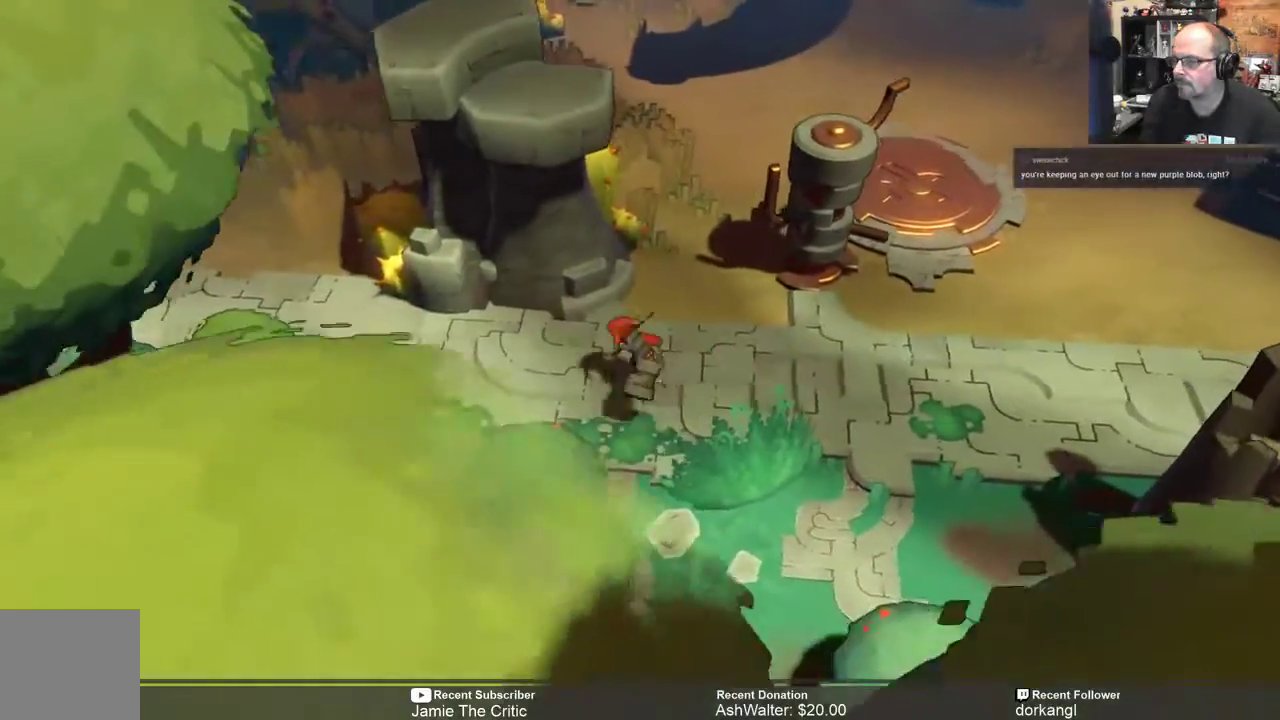
{"buttons": ["R2"], "left_stick": "up-left", "right_stick": "center", "events": [[67, "left_stick", "up-left"]]}
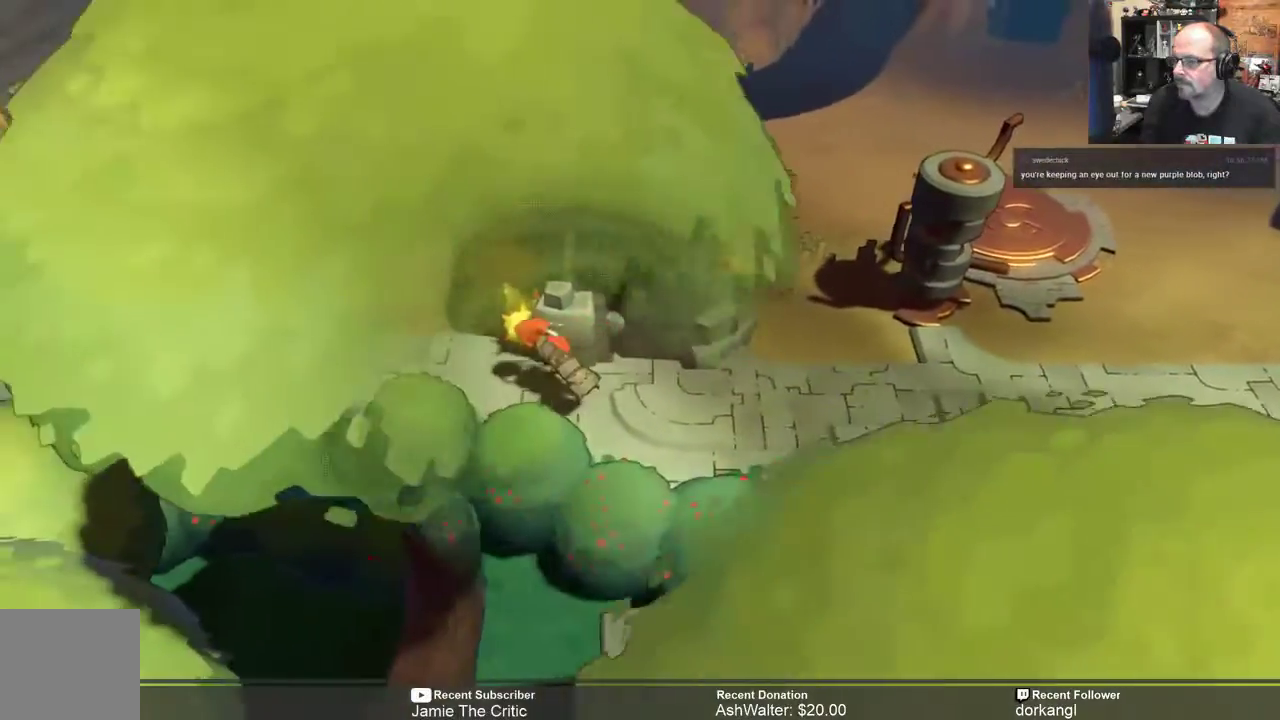
{"buttons": ["R2"], "left_stick": "center", "right_stick": "center", "events": [[100, "left_stick", "center"]]}